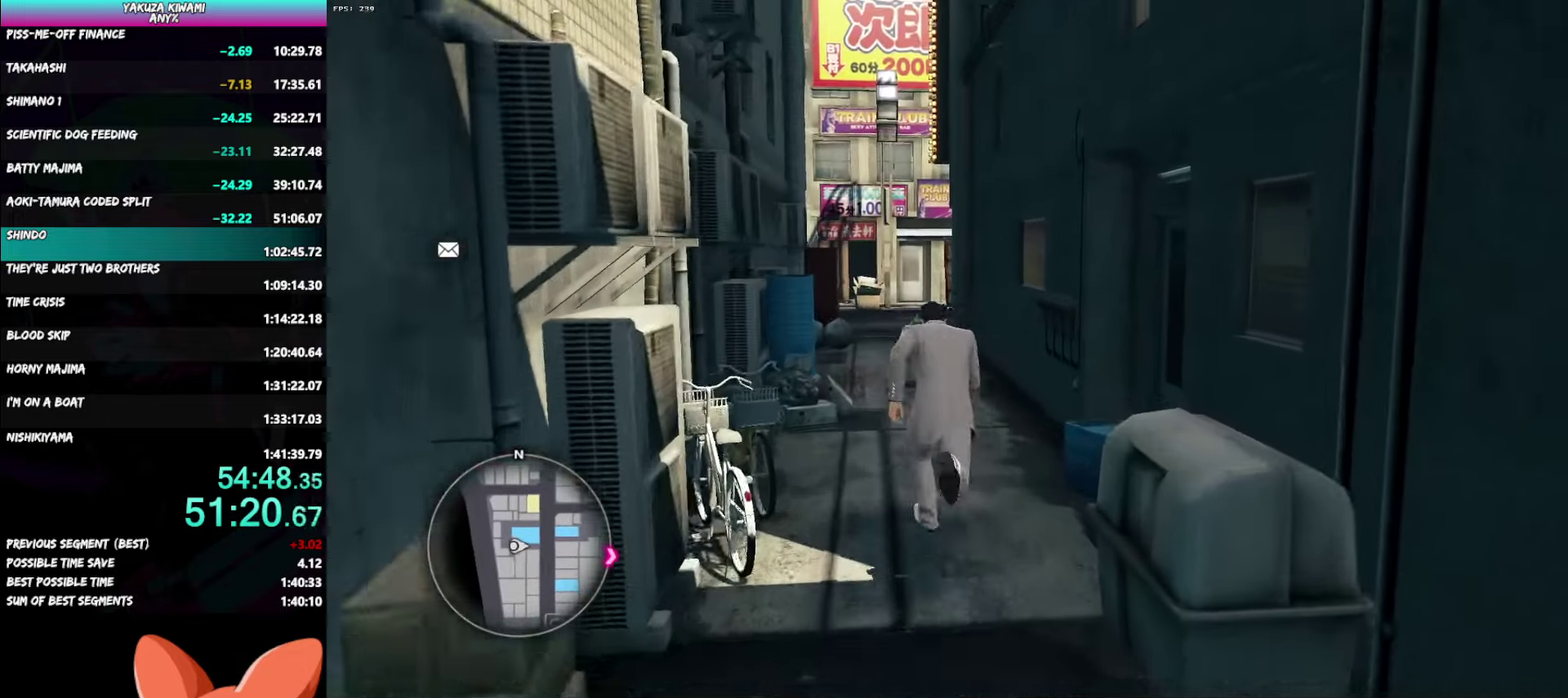
Gameplay with a controller (Xbox layout); each line is a JSON object with the inputs held at the frame after it. "events" lists button and stick changes between this image and that frame as [ms after this image, input, new state], when the widget could be followed in between. Not read: DPAD_UP R2 START.
{"buttons": ["A"], "left_stick": "up", "right_stick": "left"}
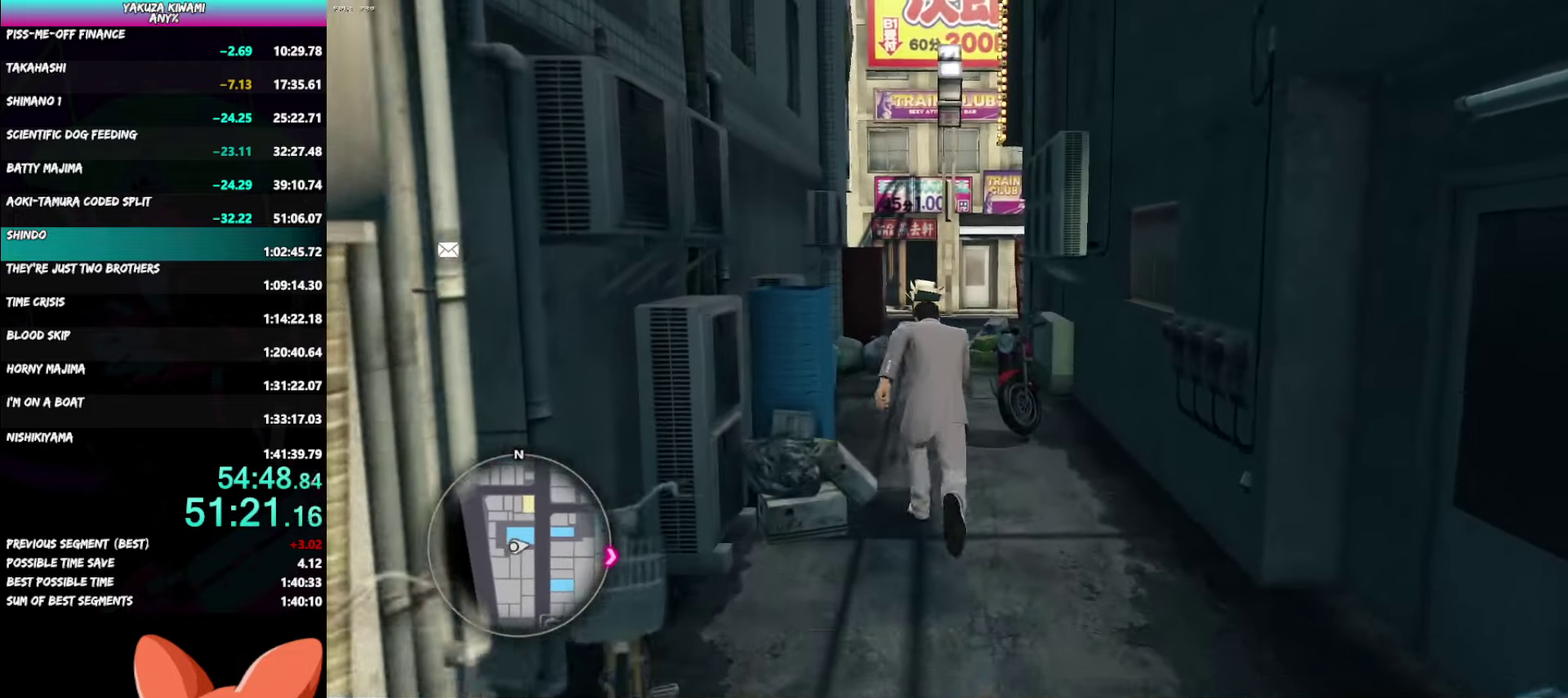
{"buttons": ["A"], "left_stick": "up", "right_stick": "center"}
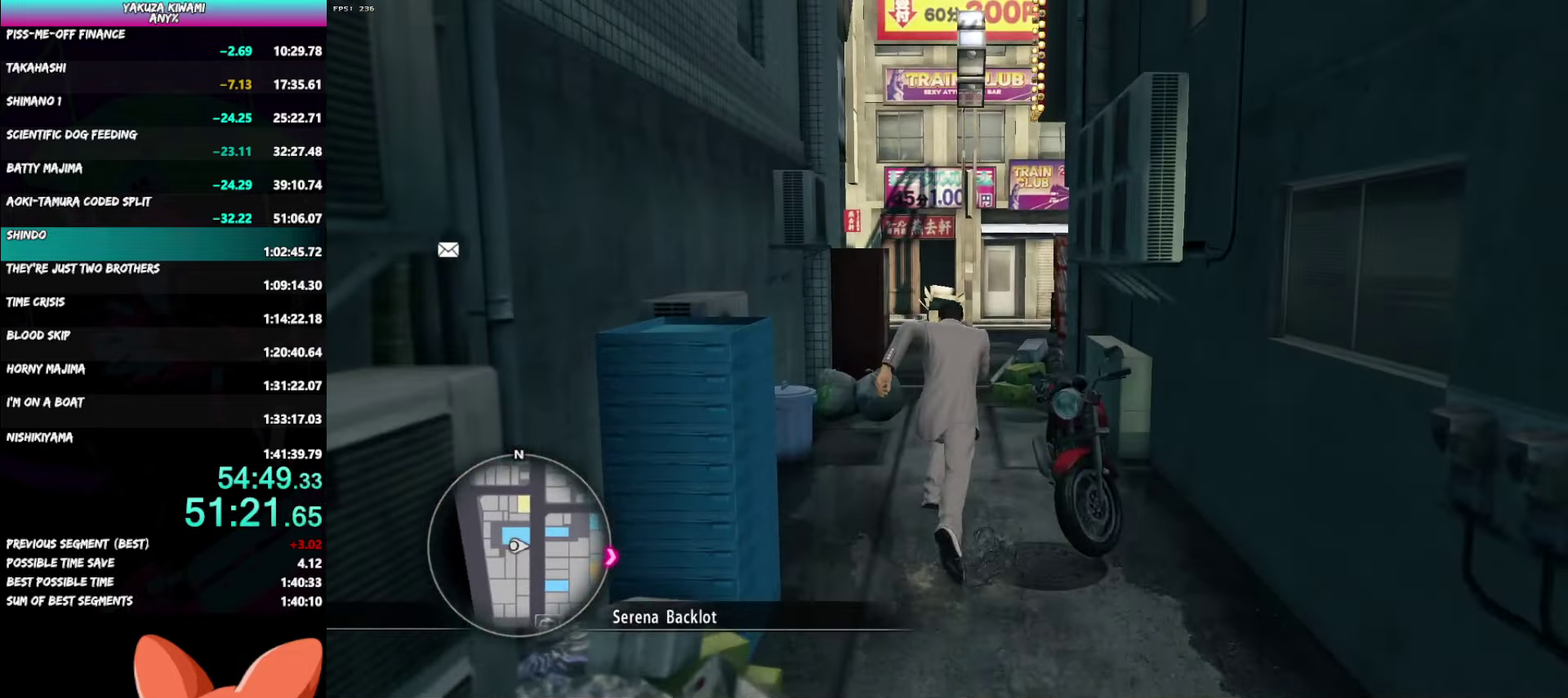
{"buttons": ["A"], "left_stick": "up", "right_stick": "center", "events": []}
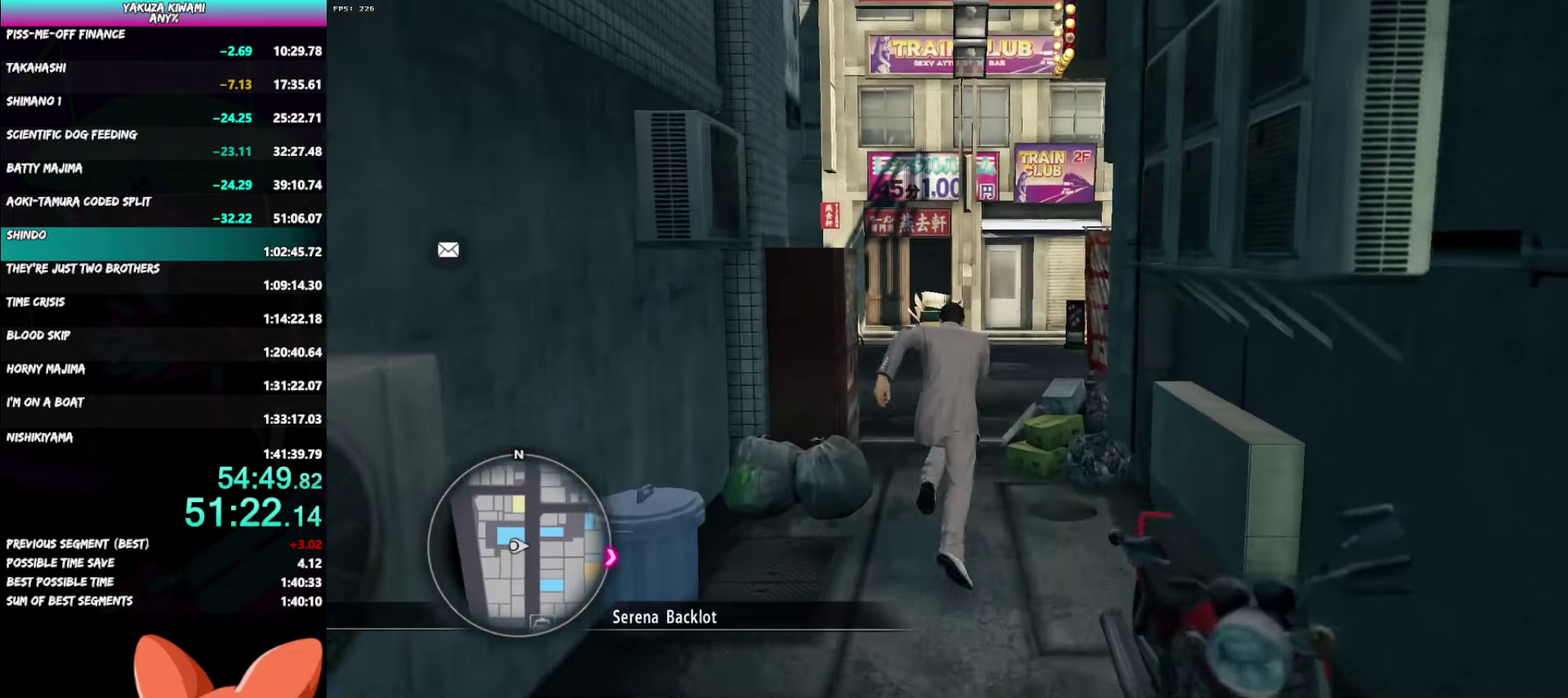
{"buttons": ["A"], "left_stick": "up-right", "right_stick": "right", "events": [[350, "left_stick", "up-right"], [400, "right_stick", "right"]]}
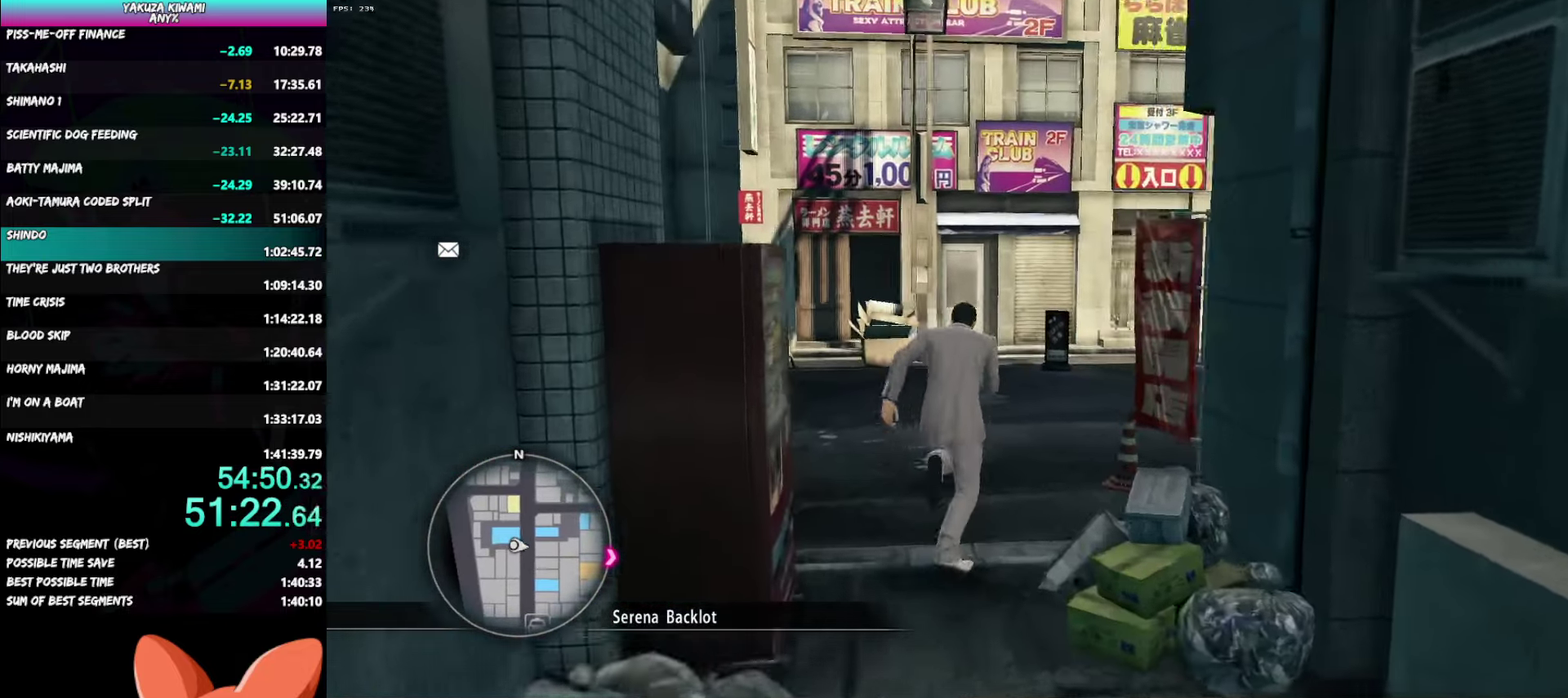
{"buttons": ["A"], "left_stick": "up-right", "right_stick": "right", "events": []}
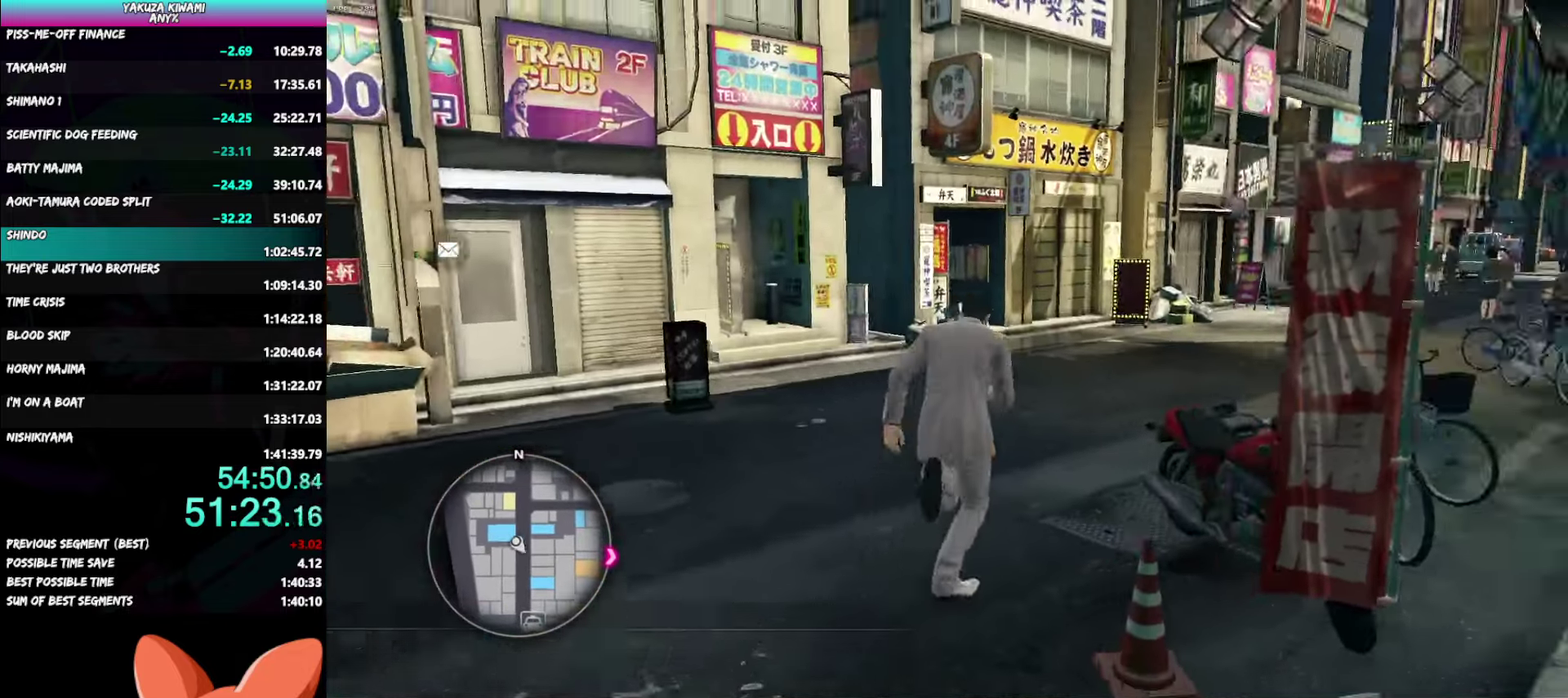
{"buttons": ["A"], "left_stick": "up", "right_stick": "center", "events": [[383, "left_stick", "down"], [433, "left_stick", "up"], [433, "right_stick", "center"]]}
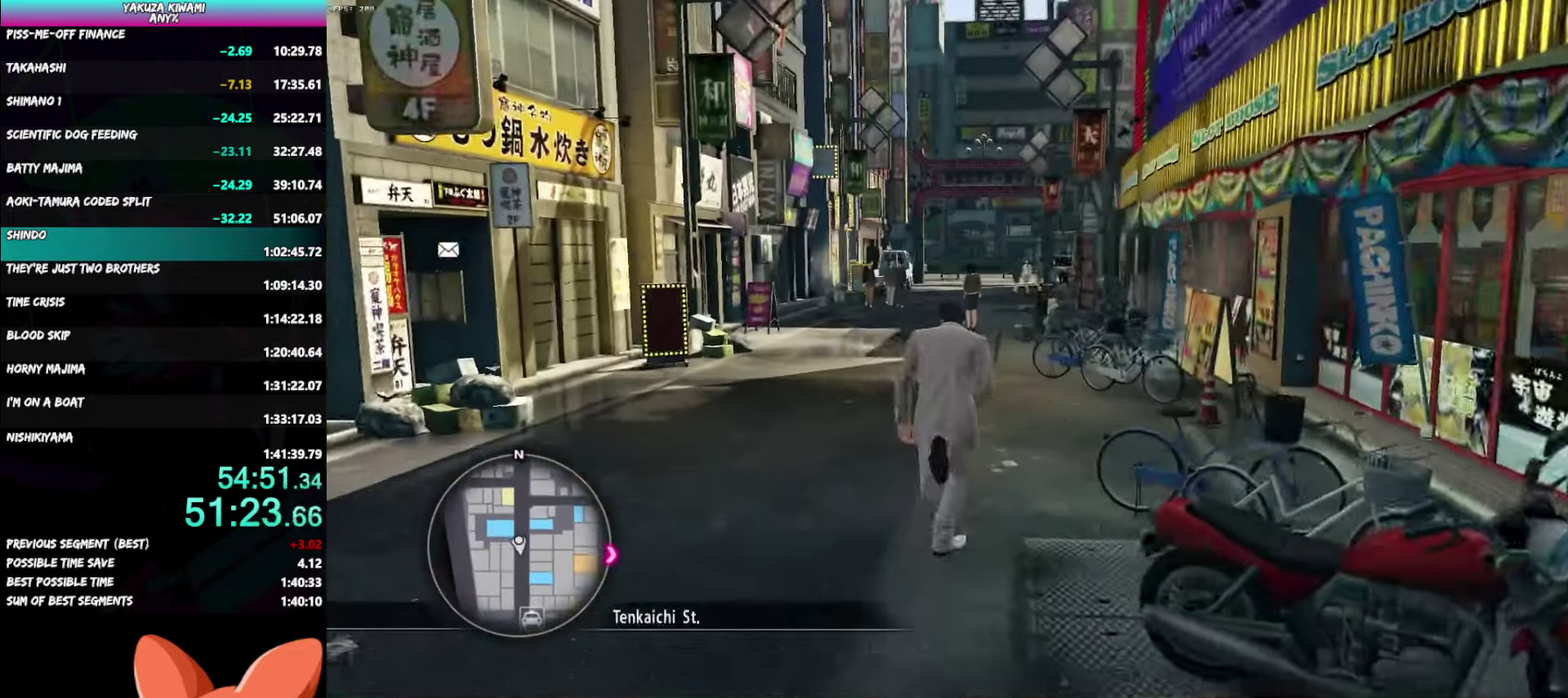
{"buttons": ["A"], "left_stick": "up", "right_stick": "center", "events": []}
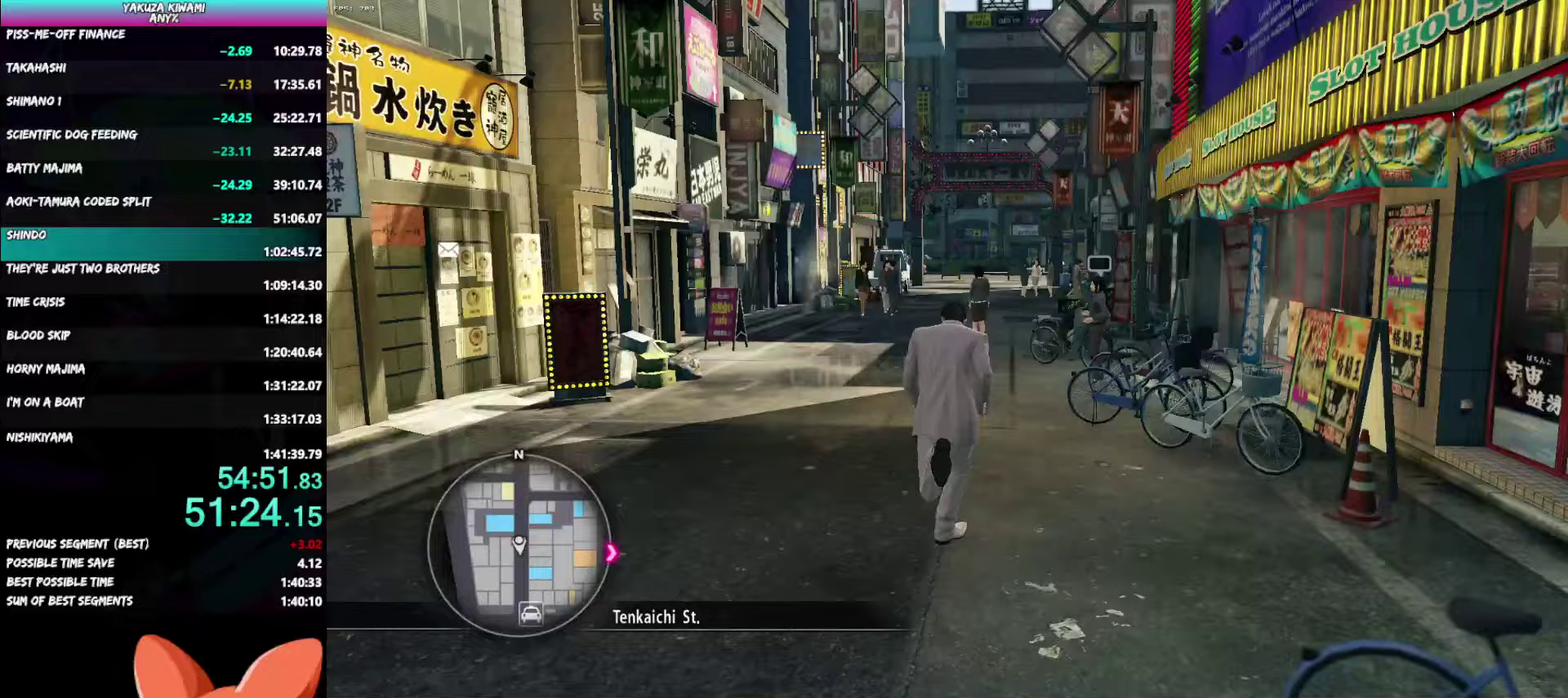
{"buttons": ["A"], "left_stick": "up", "right_stick": "left", "events": [[450, "right_stick", "left"]]}
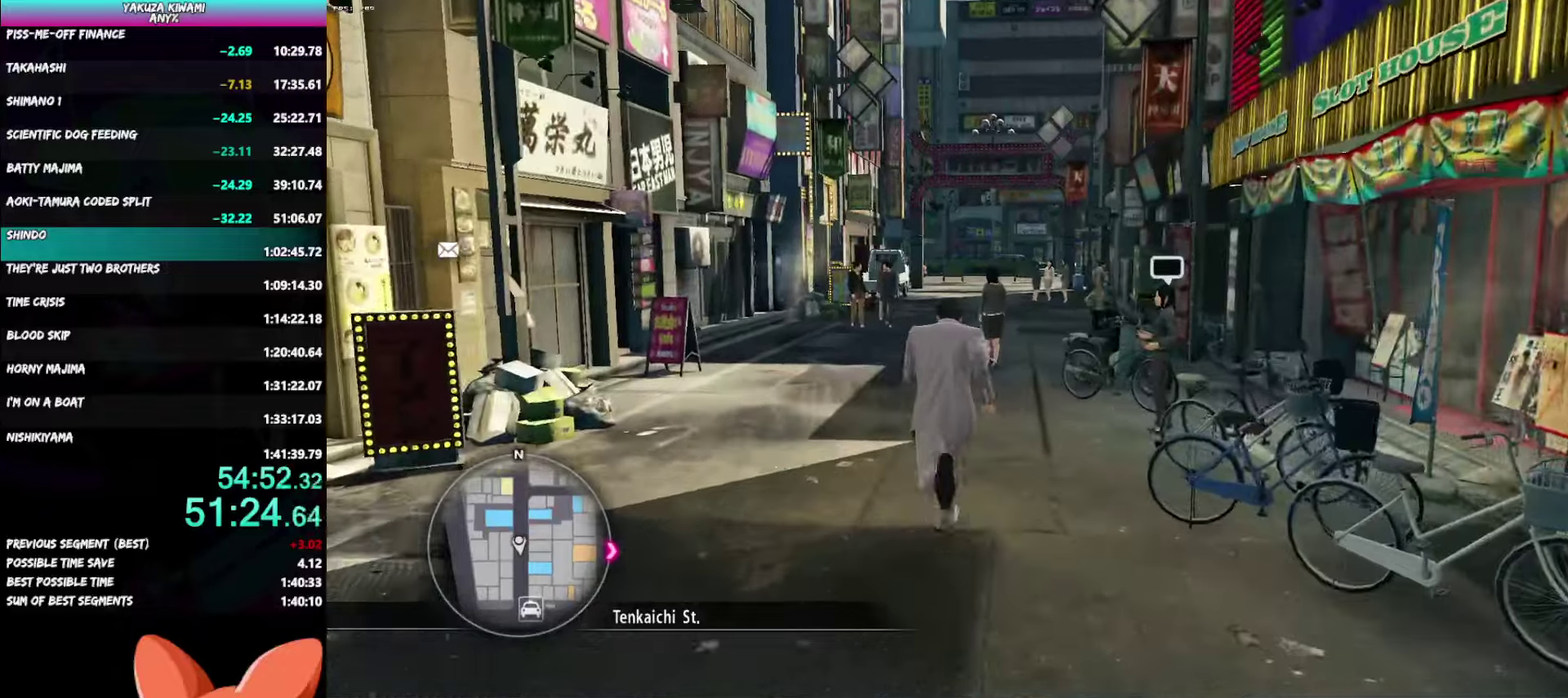
{"buttons": ["A"], "left_stick": "up", "right_stick": "center", "events": [[117, "right_stick", "center"]]}
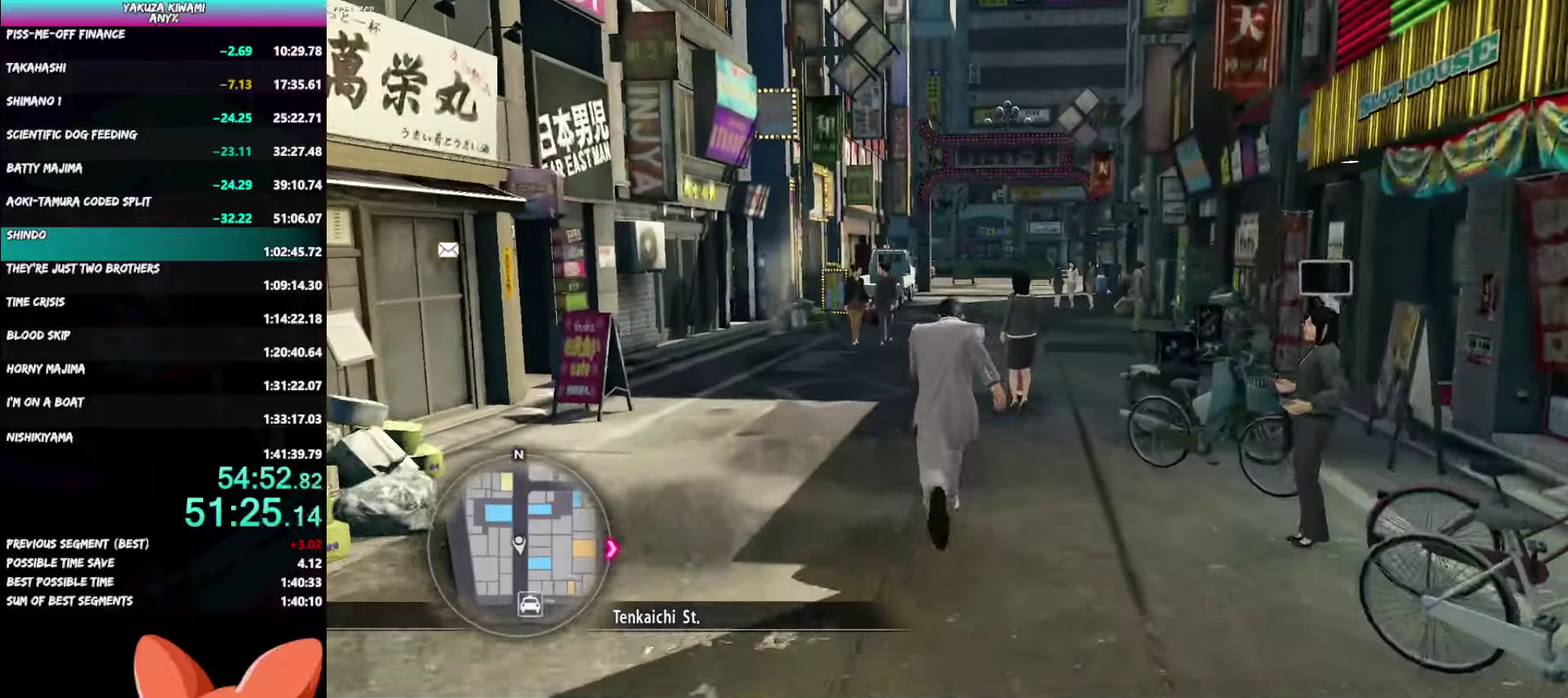
{"buttons": ["A"], "left_stick": "up", "right_stick": "center", "events": []}
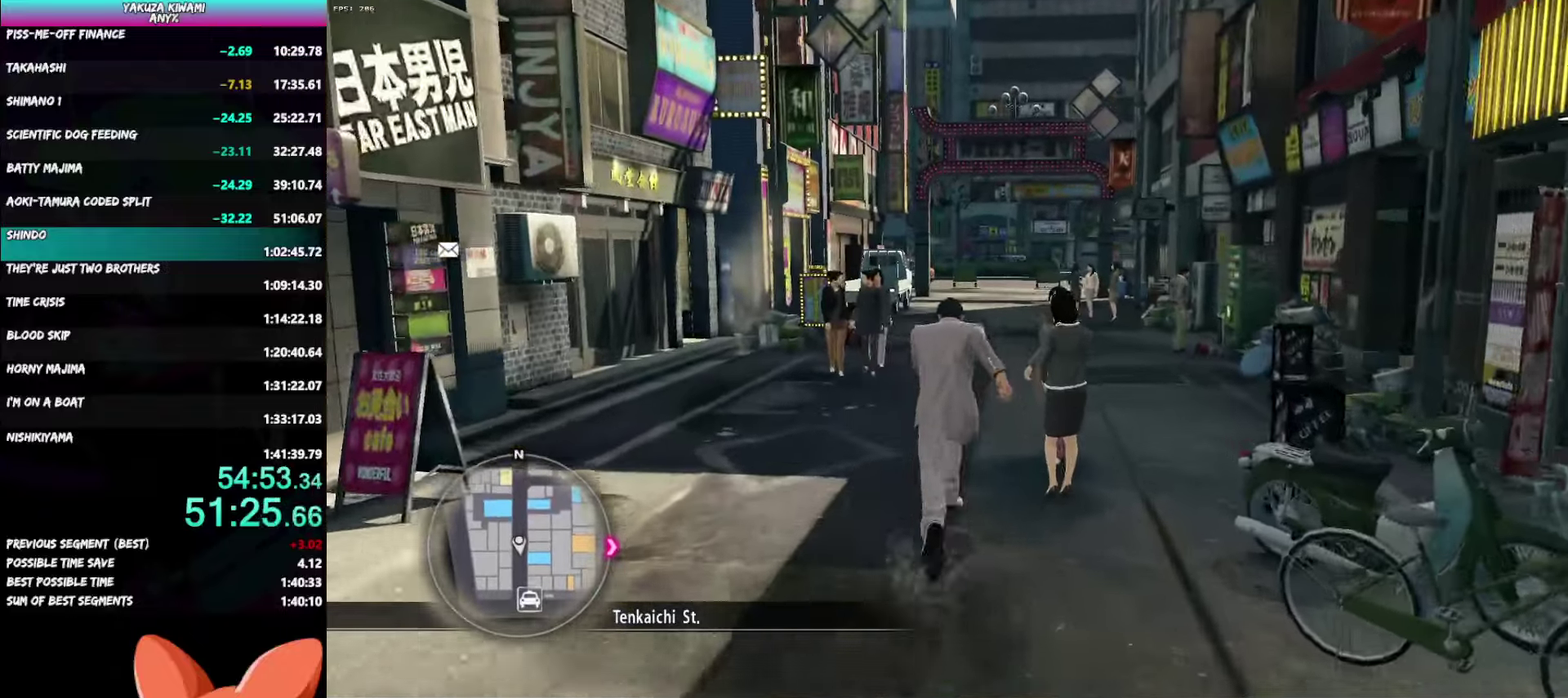
{"buttons": ["A"], "left_stick": "up", "right_stick": "center", "events": []}
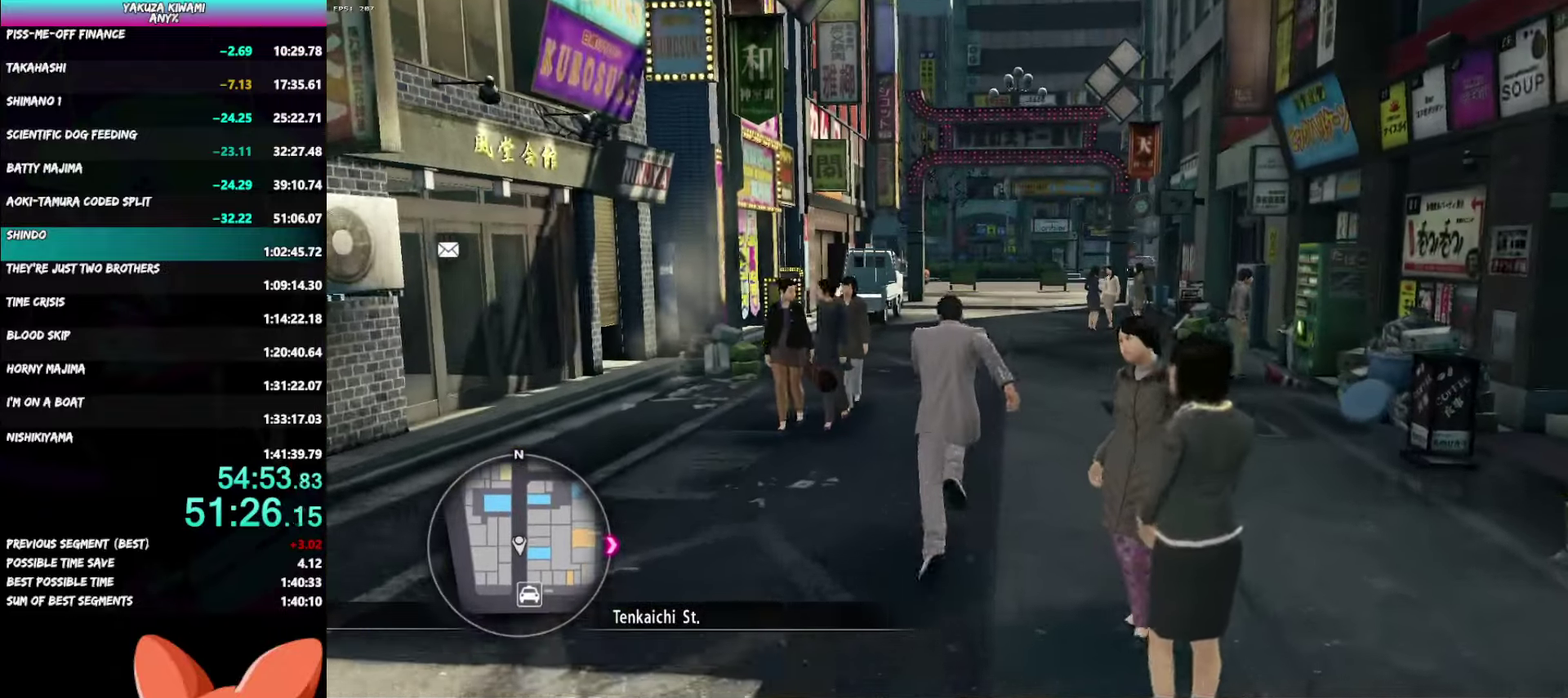
{"buttons": [], "left_stick": "up", "right_stick": "center"}
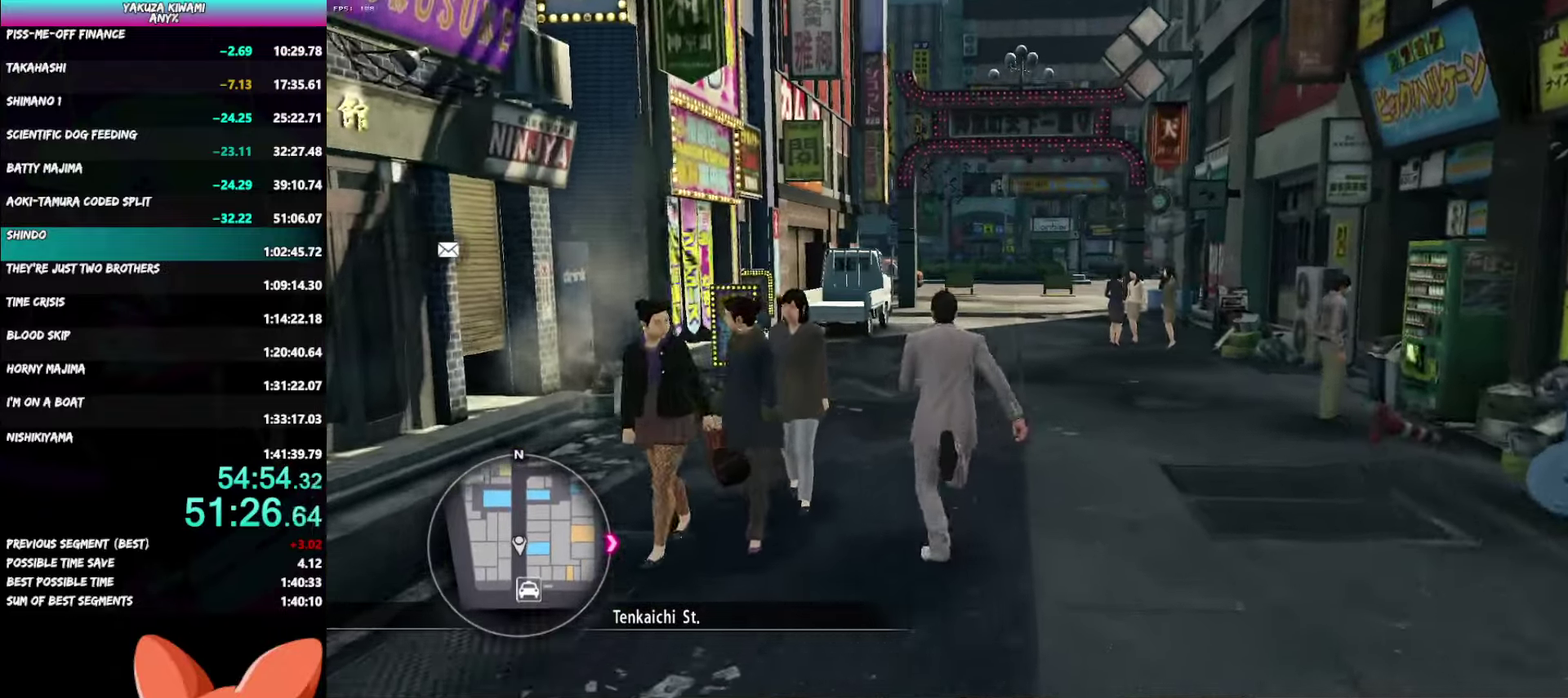
{"buttons": [], "left_stick": "up", "right_stick": "center", "events": []}
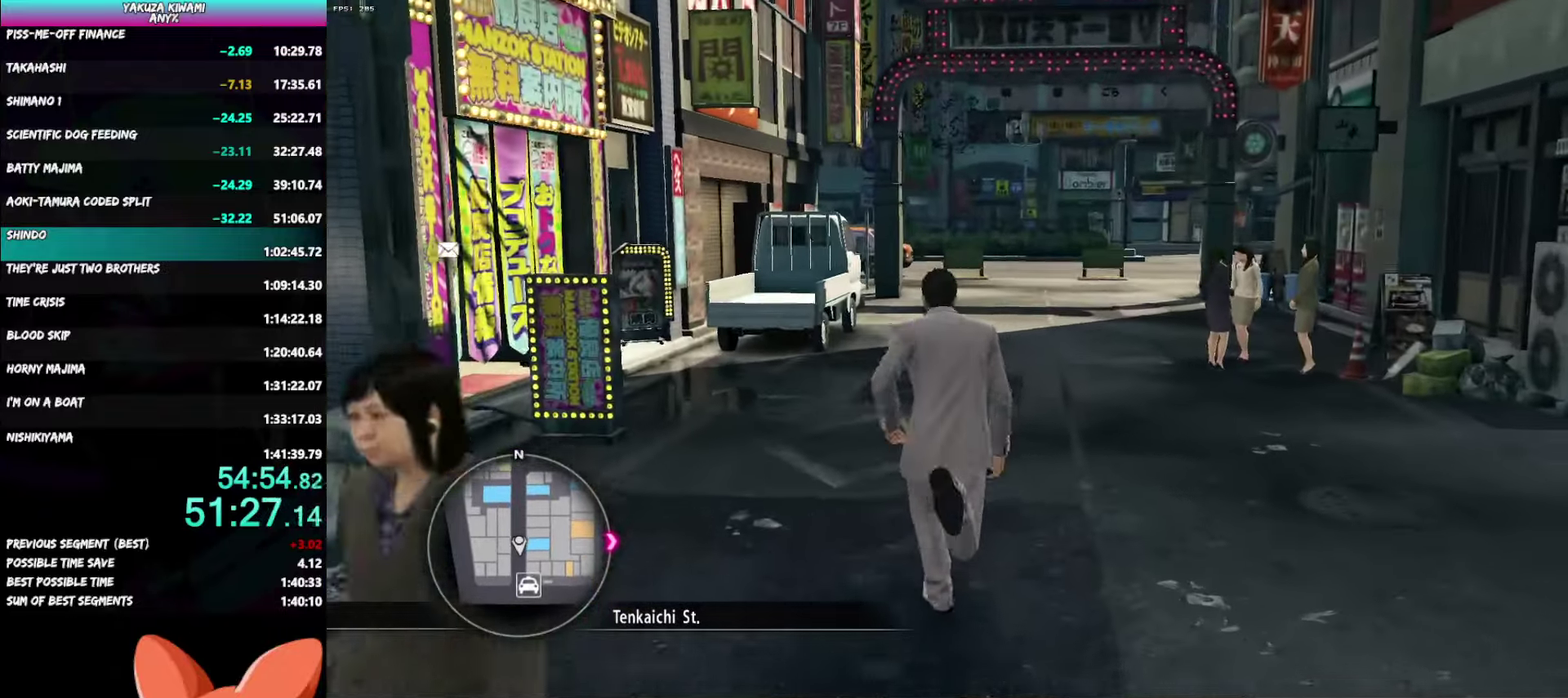
{"buttons": [], "left_stick": "up", "right_stick": "center", "events": []}
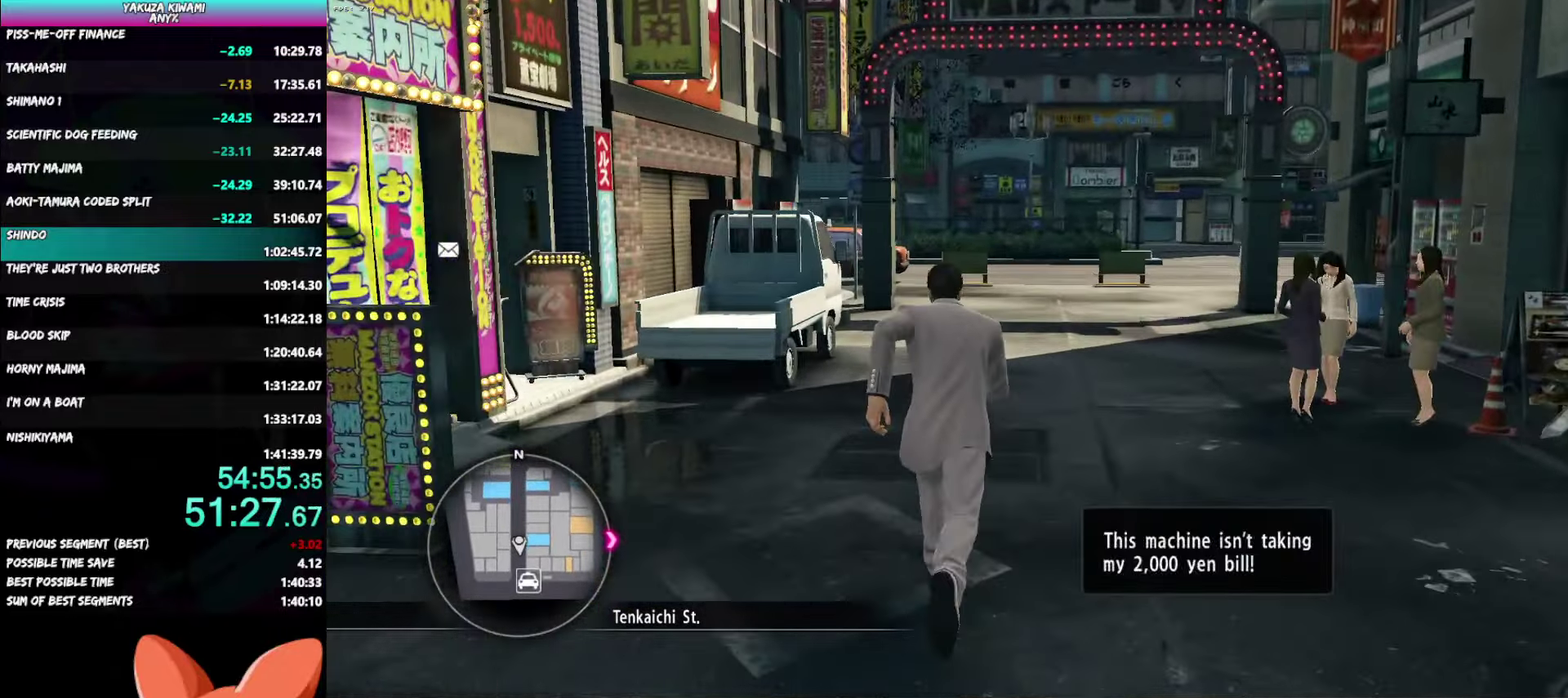
{"buttons": ["A"], "left_stick": "up", "right_stick": "center"}
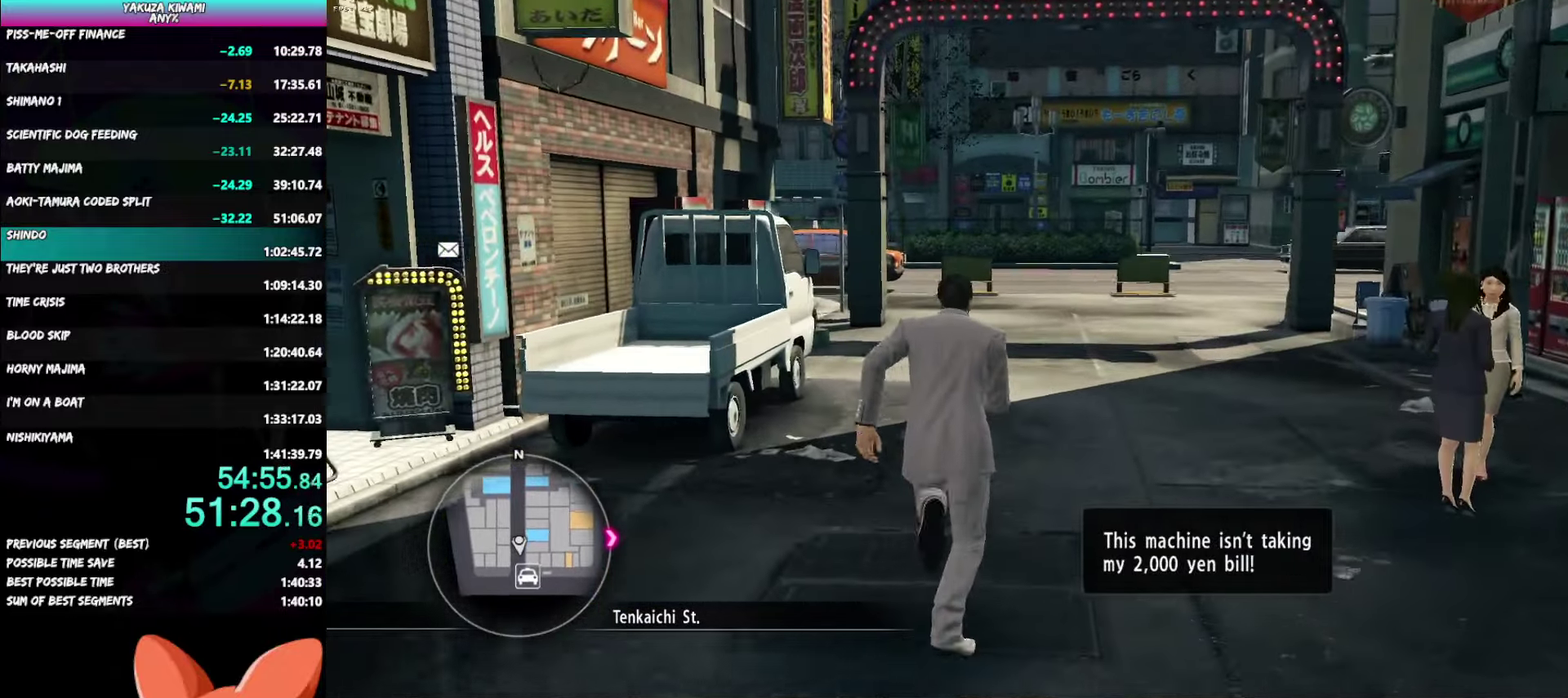
{"buttons": ["A"], "left_stick": "up", "right_stick": "left", "events": [[333, "right_stick", "left"]]}
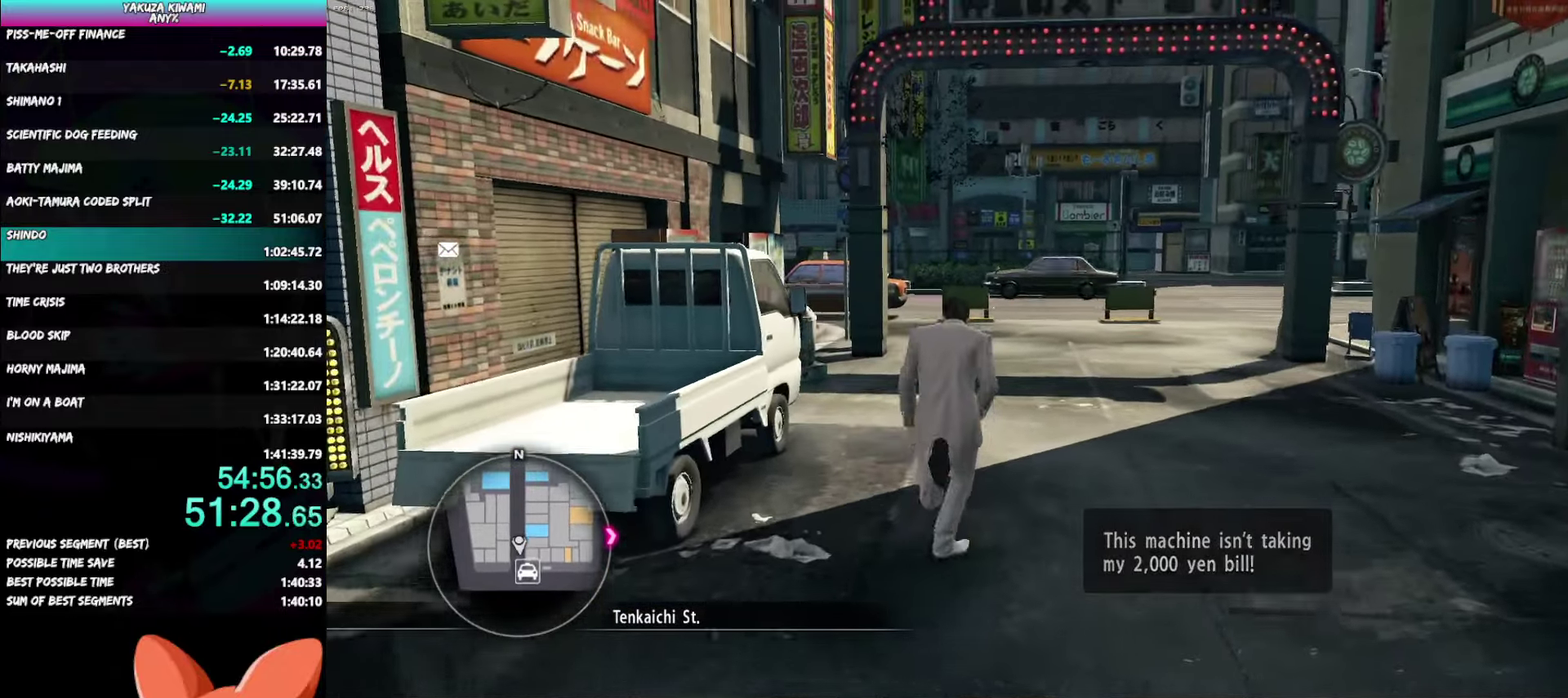
{"buttons": ["A"], "left_stick": "up", "right_stick": "left", "events": []}
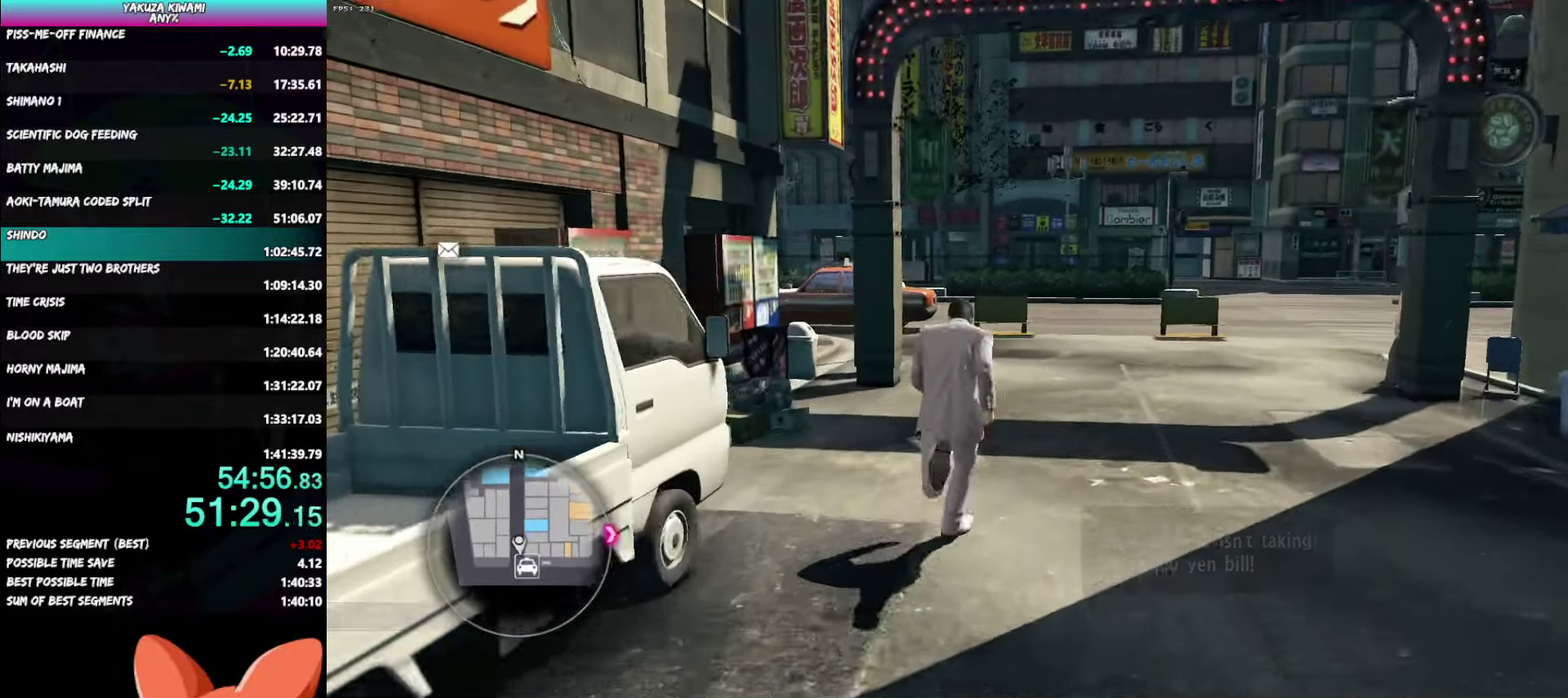
{"buttons": ["A"], "left_stick": "up", "right_stick": "left", "events": []}
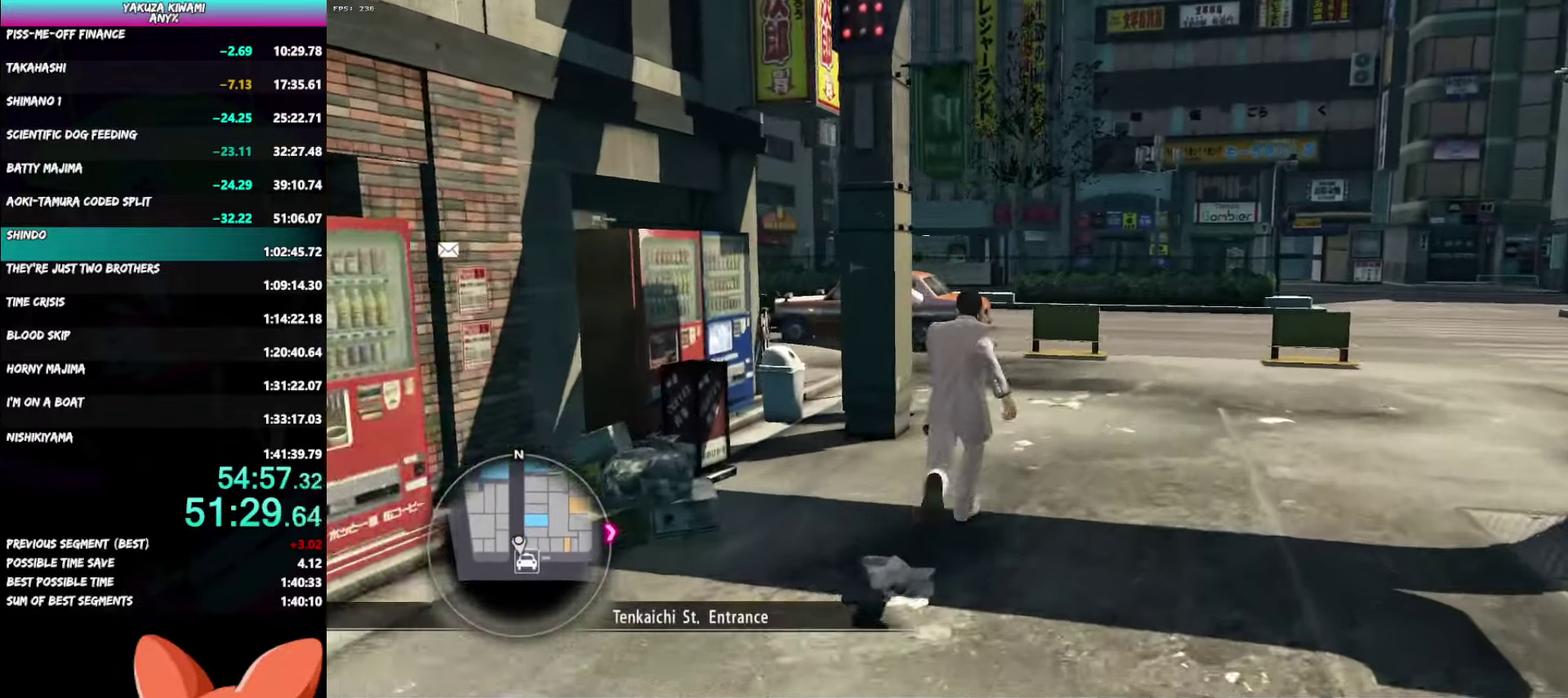
{"buttons": ["A"], "left_stick": "up", "right_stick": "left", "events": []}
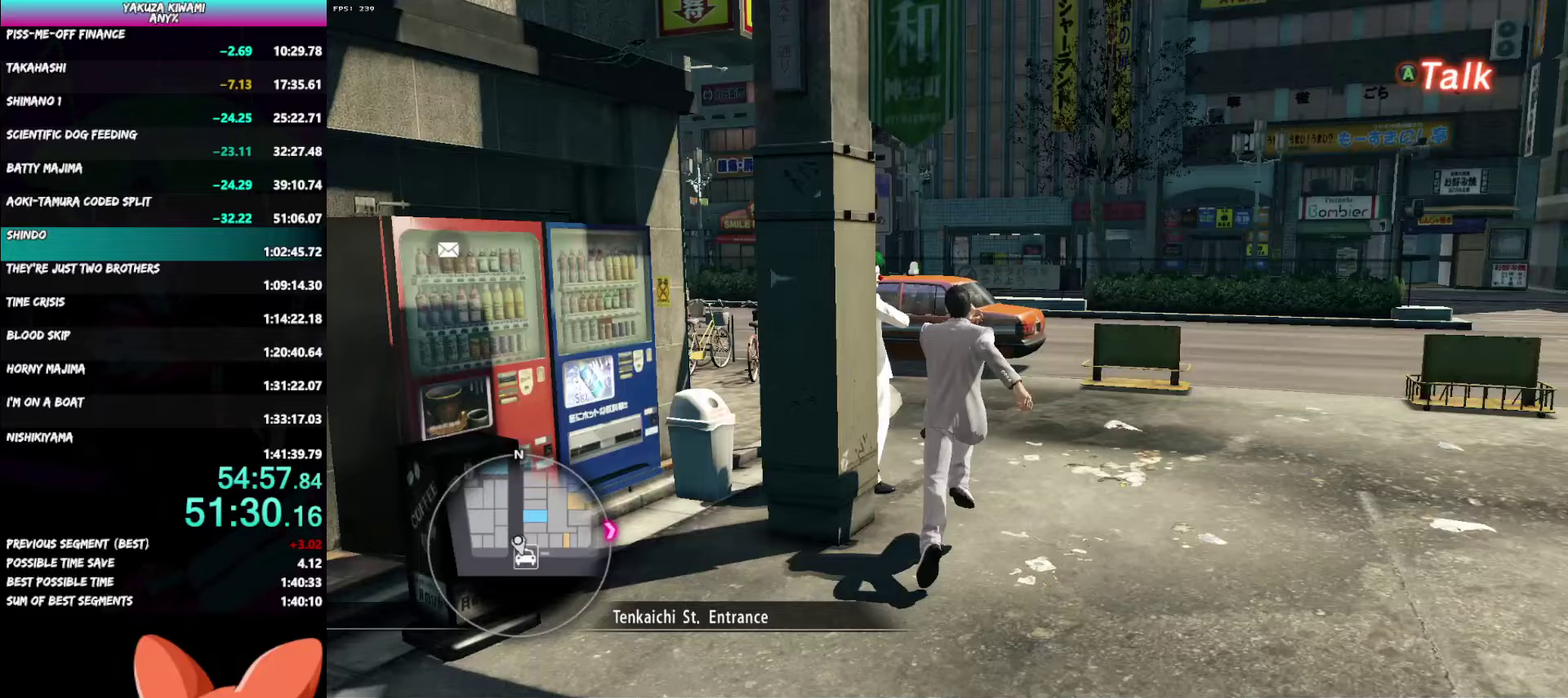
{"buttons": ["A"], "left_stick": "up", "right_stick": "center", "events": [[267, "left_stick", "up-left"], [283, "right_stick", "center"], [500, "left_stick", "up"]]}
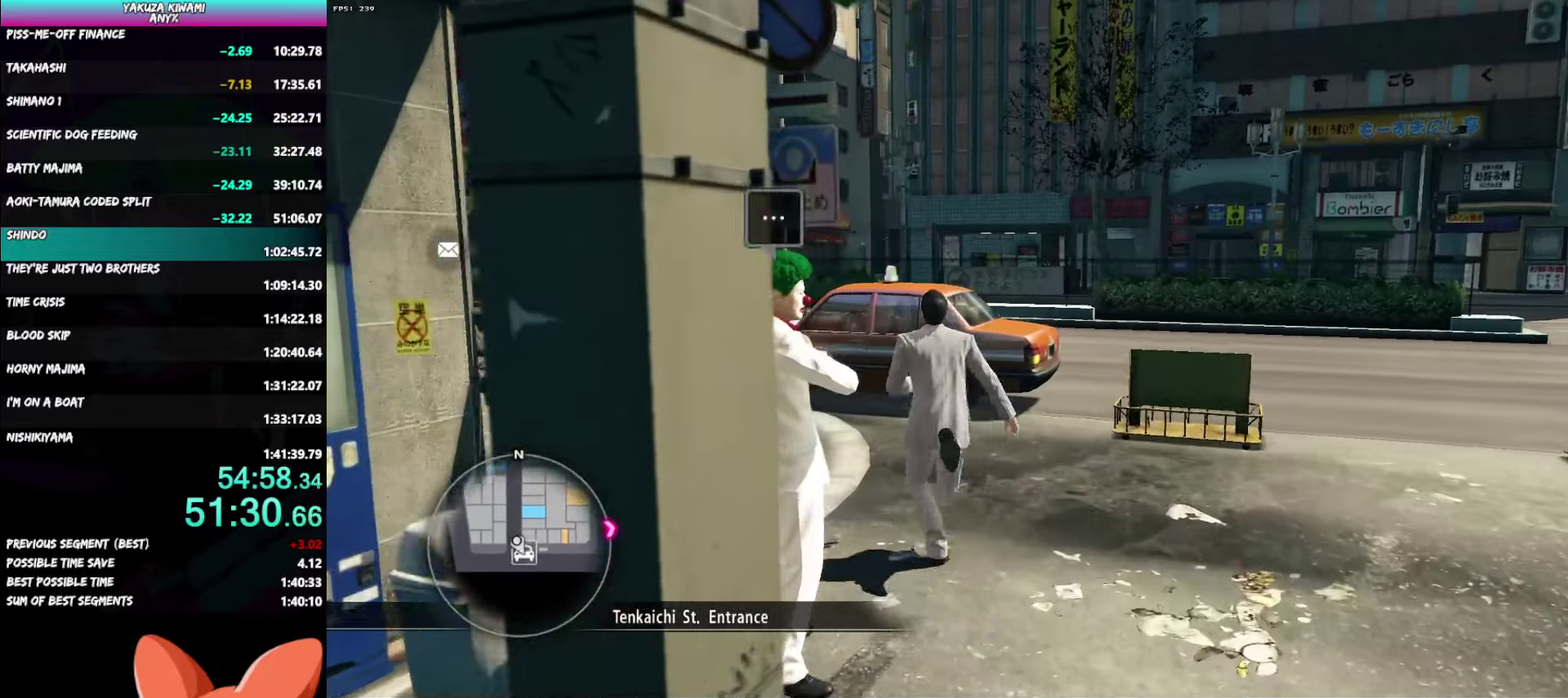
{"buttons": [], "left_stick": "center", "right_stick": "center", "events": [[167, "A", "up"], [250, "A", "down"], [350, "A", "up"], [400, "A", "down"], [467, "left_stick", "center"], [500, "A", "up"]]}